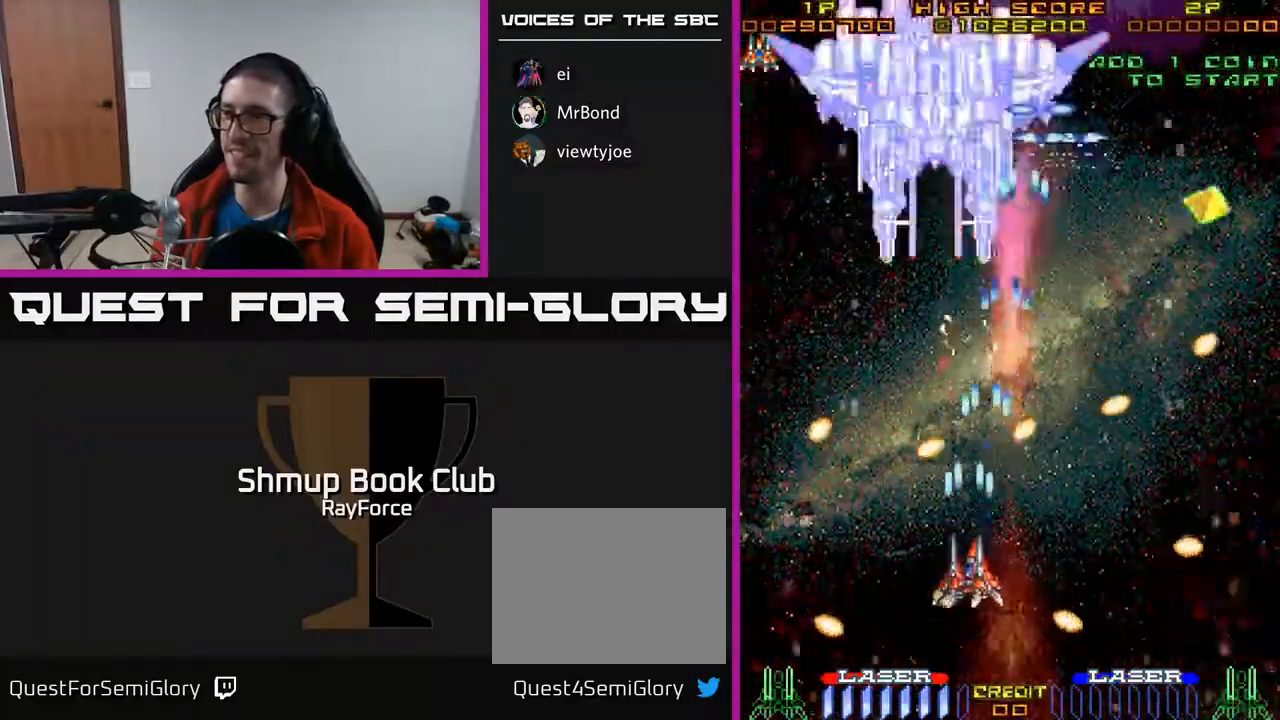
Gameplay with a controller (Xbox layout); each line is a JSON object with the inputs held at the frame after it. "events" lists button and stick changes between this image and that frame as [ms after this image, input, new state], when the widget could be followed in between. Not read: left_stick.
{"buttons": ["A", "DPAD_UP", "DPAD_RIGHT"], "right_stick": "center", "events": [[83, "DPAD_RIGHT", "down"], [167, "DPAD_UP", "up"], [183, "DPAD_RIGHT", "up"], [200, "DPAD_UP", "down"], [217, "DPAD_LEFT", "down"], [300, "DPAD_LEFT", "up"], [333, "DPAD_RIGHT", "down"], [383, "DPAD_UP", "up"], [433, "DPAD_UP", "down"]]}
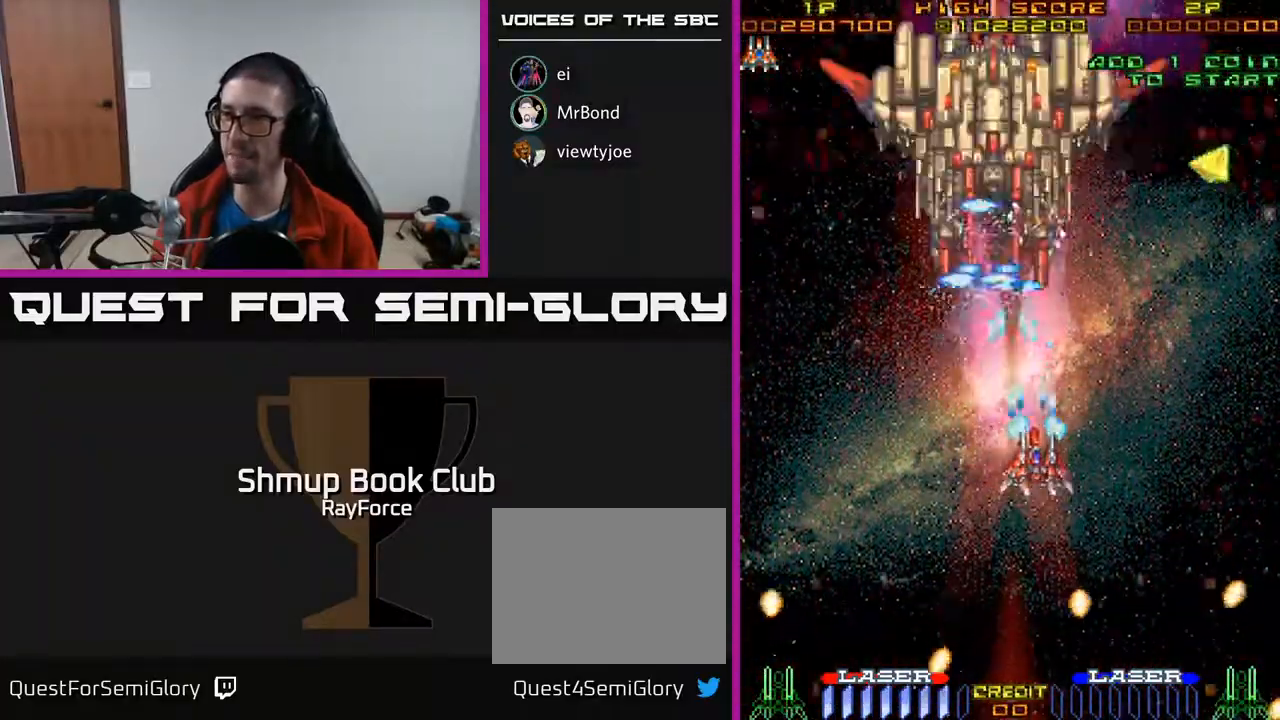
{"buttons": ["A", "DPAD_DOWN"], "right_stick": "center", "events": [[183, "DPAD_UP", "up"], [250, "DPAD_RIGHT", "up"], [267, "DPAD_DOWN", "down"], [300, "DPAD_LEFT", "down"], [383, "DPAD_DOWN", "up"], [500, "DPAD_DOWN", "down"], [500, "DPAD_LEFT", "up"]]}
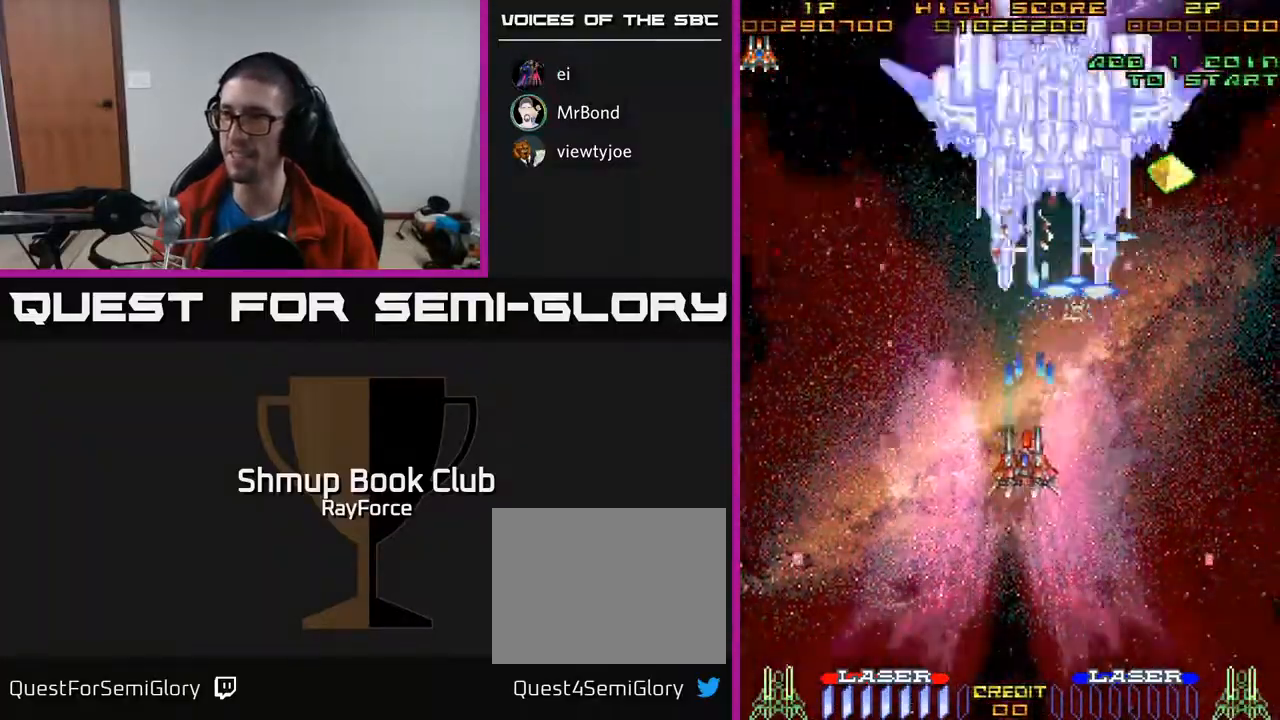
{"buttons": ["A"], "right_stick": "center", "events": [[17, "DPAD_RIGHT", "down"], [133, "DPAD_RIGHT", "up"], [283, "DPAD_DOWN", "up"], [333, "DPAD_UP", "down"], [500, "DPAD_UP", "up"]]}
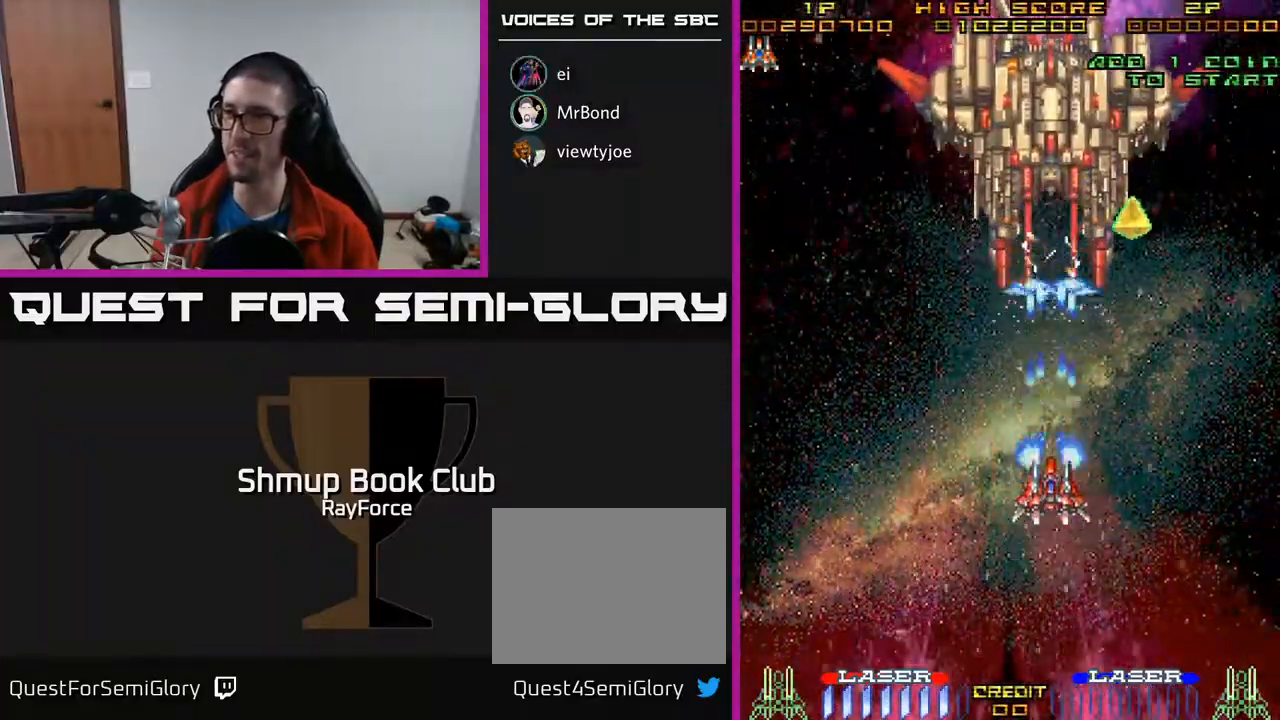
{"buttons": ["A"], "right_stick": "center", "events": []}
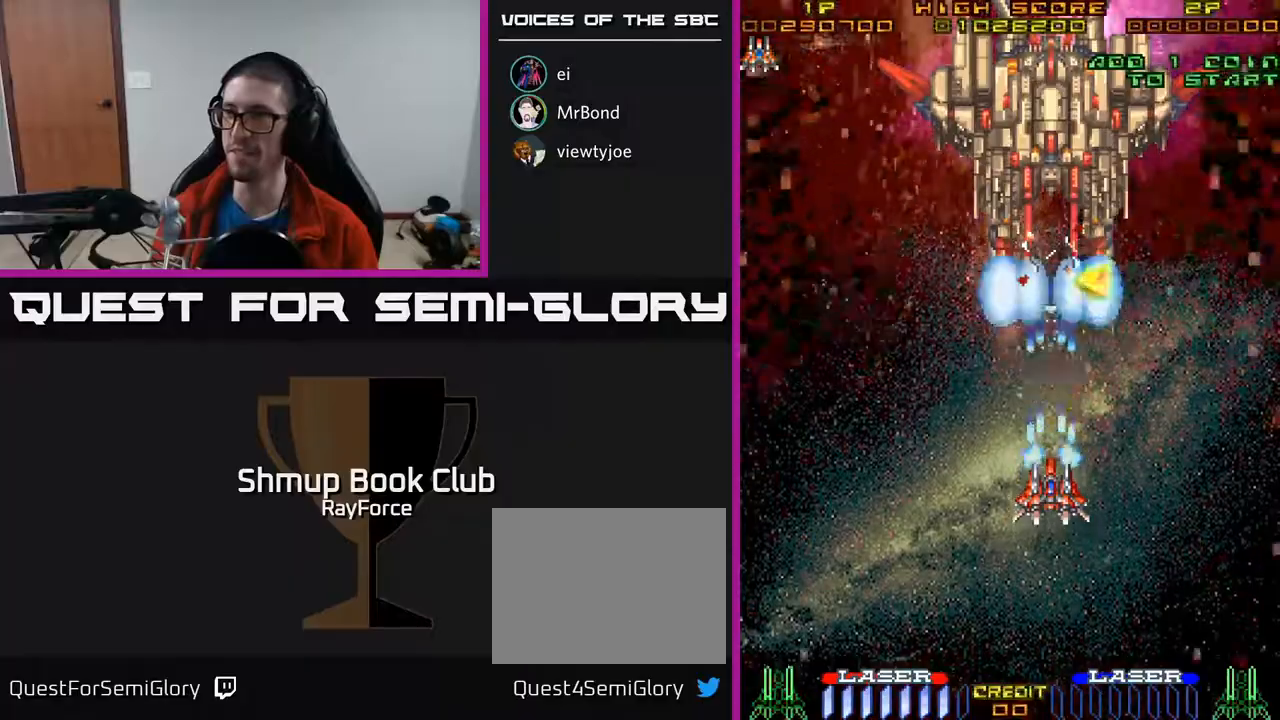
{"buttons": ["A", "DPAD_UP"], "right_stick": "center", "events": [[83, "DPAD_UP", "down"]]}
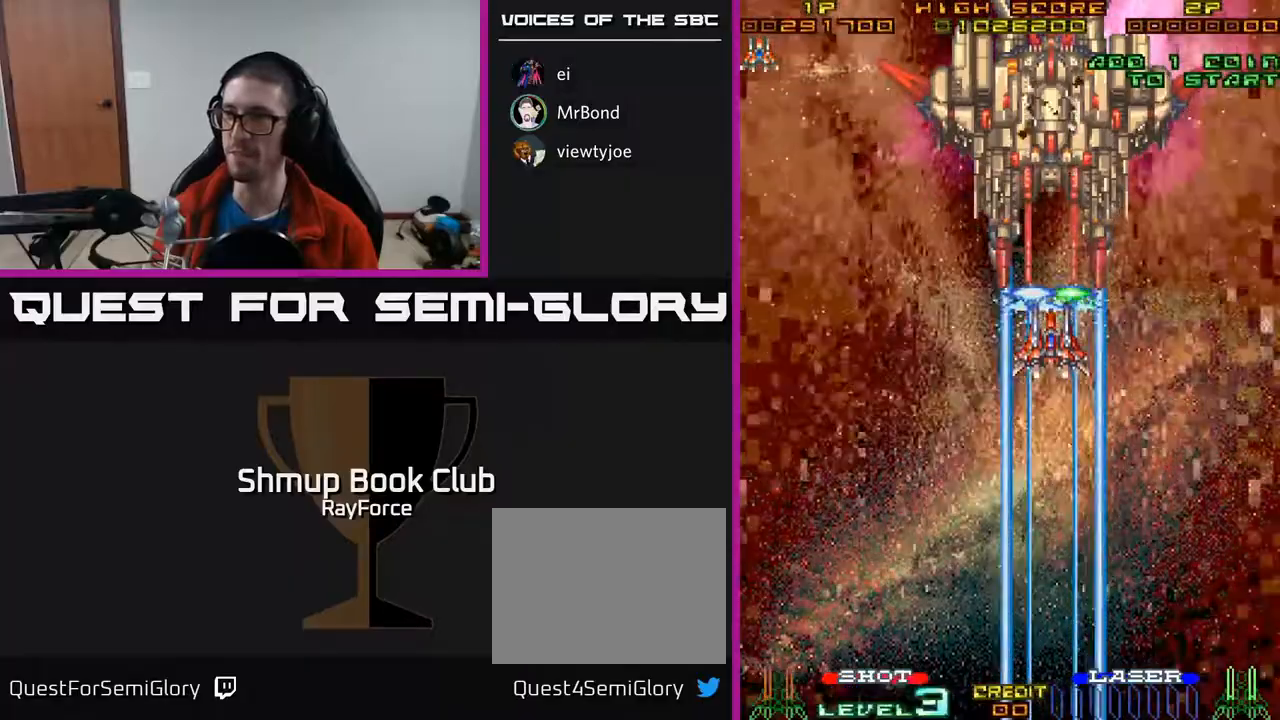
{"buttons": ["A", "DPAD_DOWN"], "right_stick": "center", "events": [[67, "DPAD_UP", "up"], [167, "DPAD_DOWN", "down"]]}
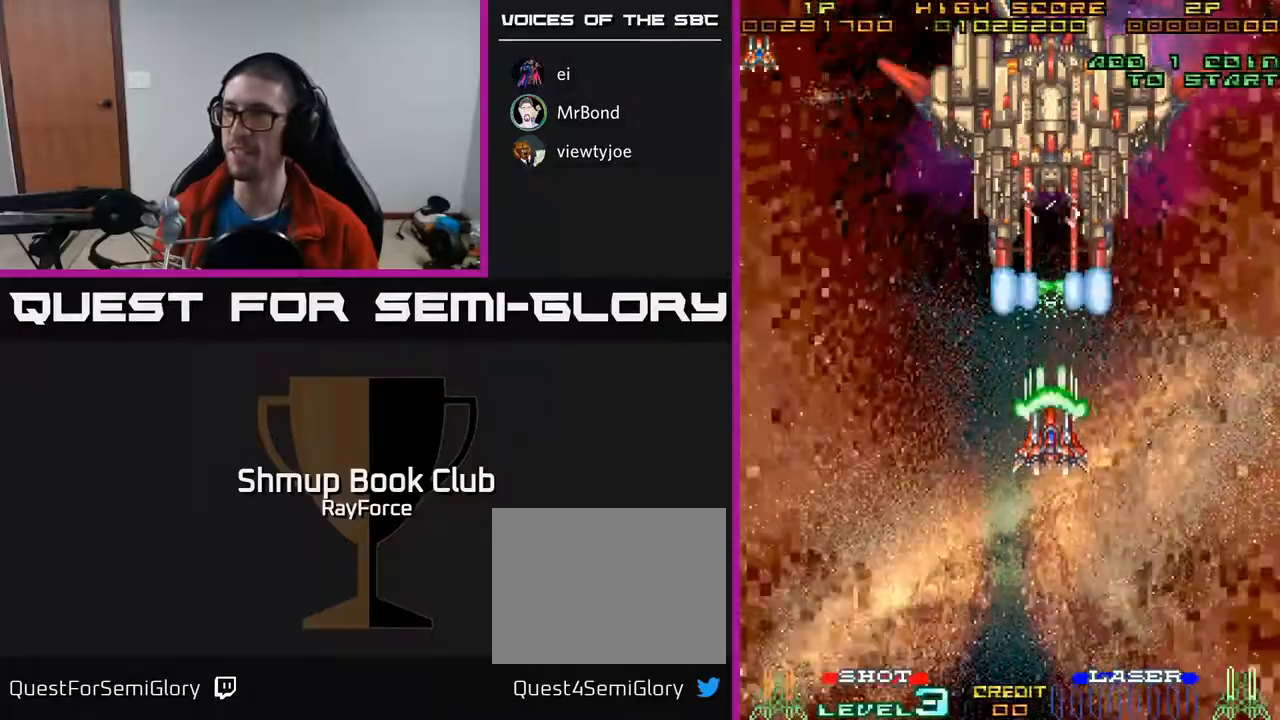
{"buttons": ["A", "DPAD_DOWN"], "right_stick": "center", "events": [[333, "A", "up"], [367, "A", "down"]]}
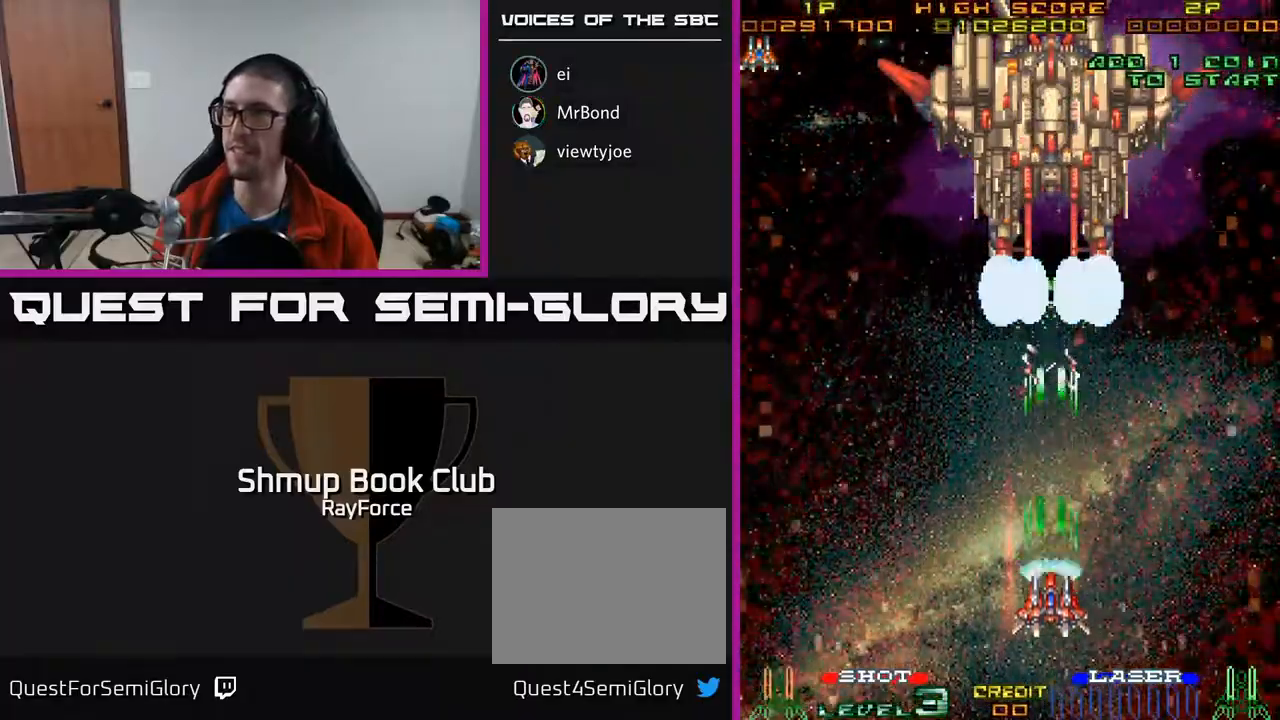
{"buttons": ["A"], "right_stick": "center", "events": [[367, "DPAD_DOWN", "up"]]}
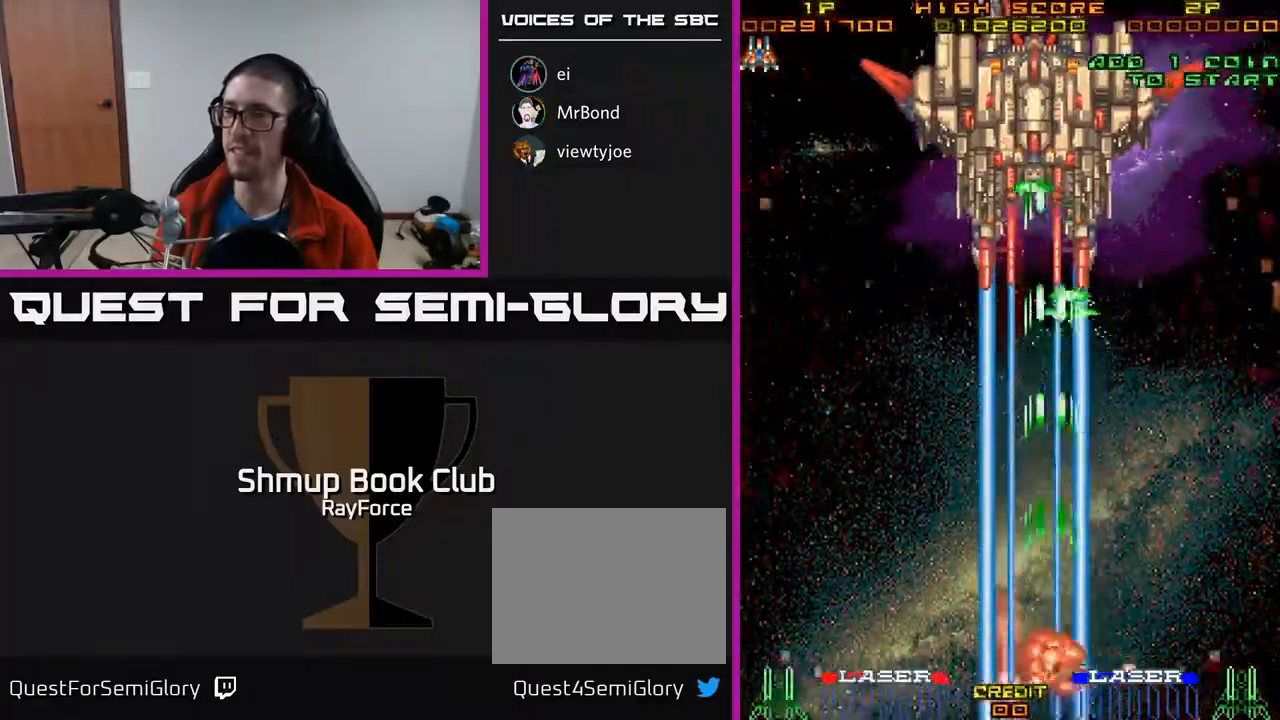
{"buttons": ["A"], "right_stick": "center", "events": [[217, "DPAD_LEFT", "down"], [383, "DPAD_LEFT", "up"]]}
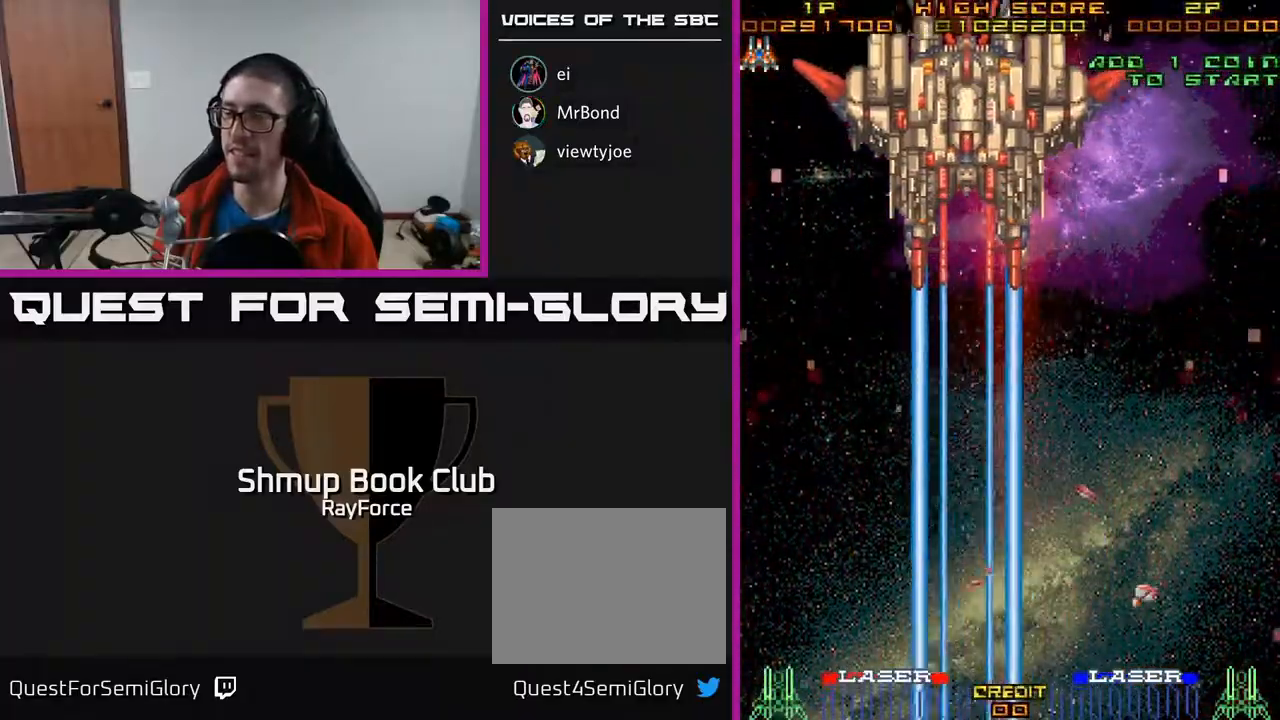
{"buttons": ["A"], "right_stick": "center", "events": []}
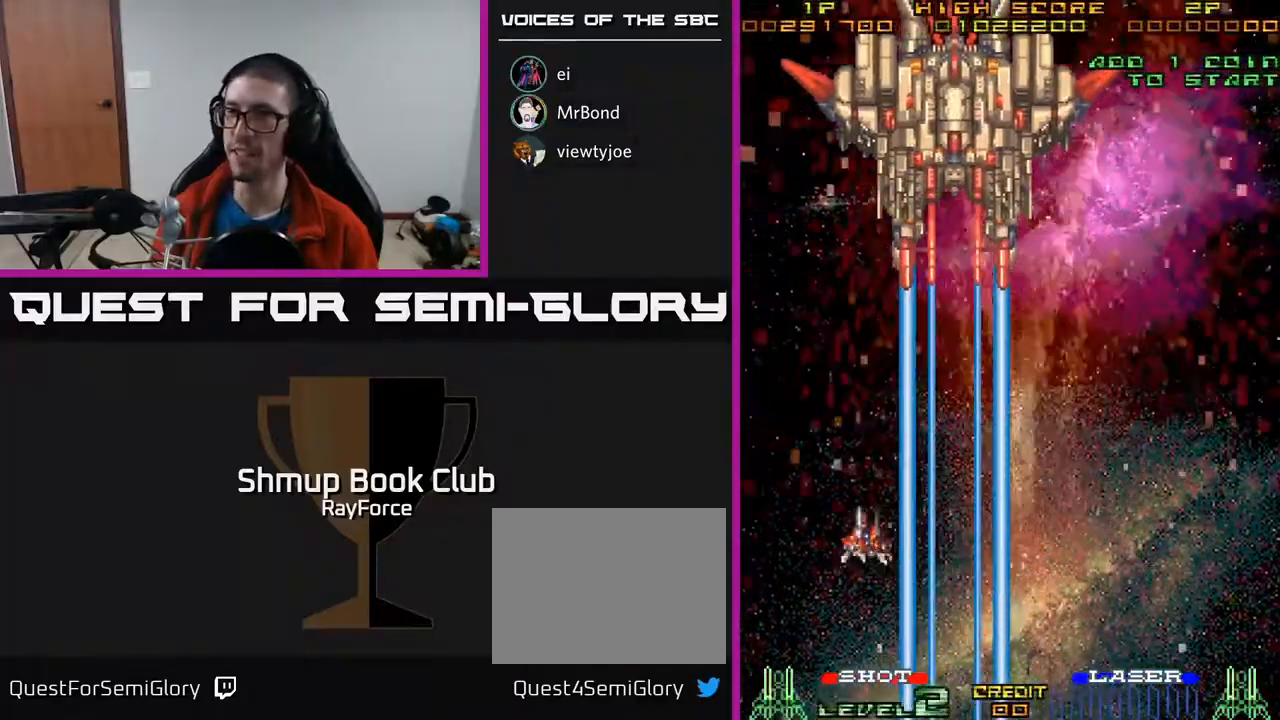
{"buttons": ["A"], "right_stick": "center", "events": [[267, "A", "up"], [400, "A", "down"]]}
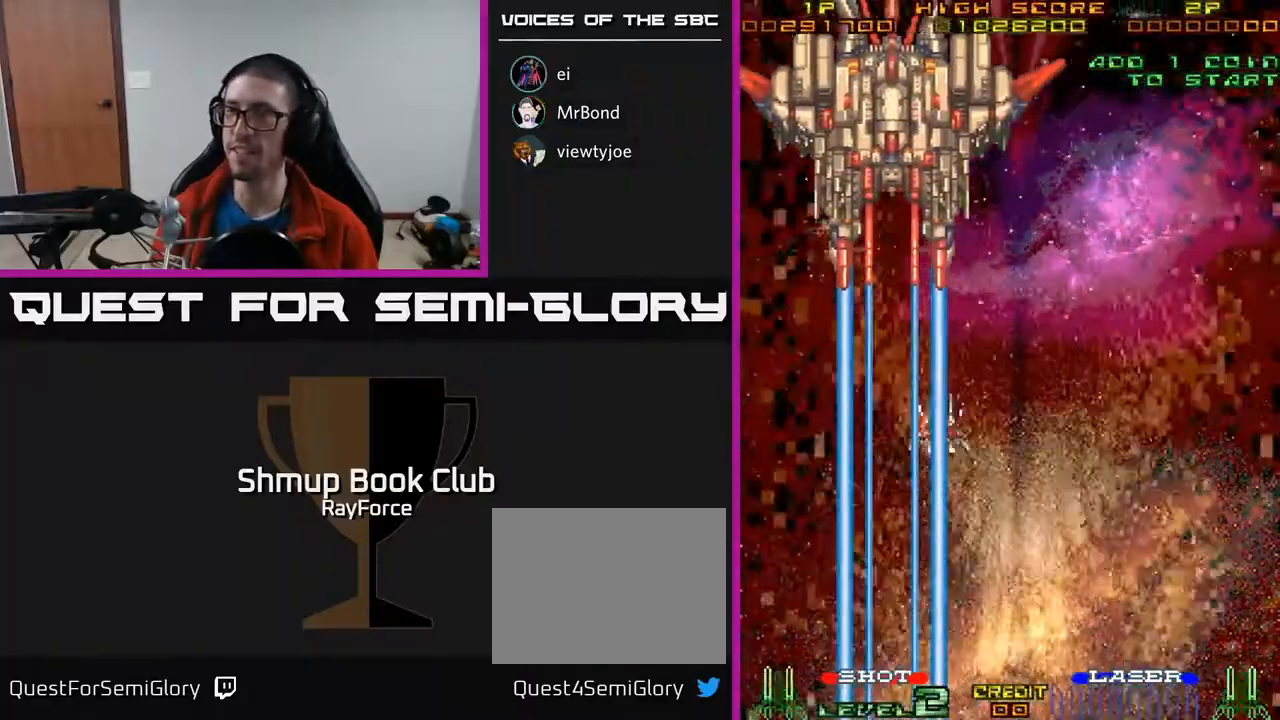
{"buttons": ["A", "DPAD_UP", "DPAD_LEFT"], "right_stick": "center", "events": [[133, "DPAD_UP", "down"], [367, "DPAD_LEFT", "down"]]}
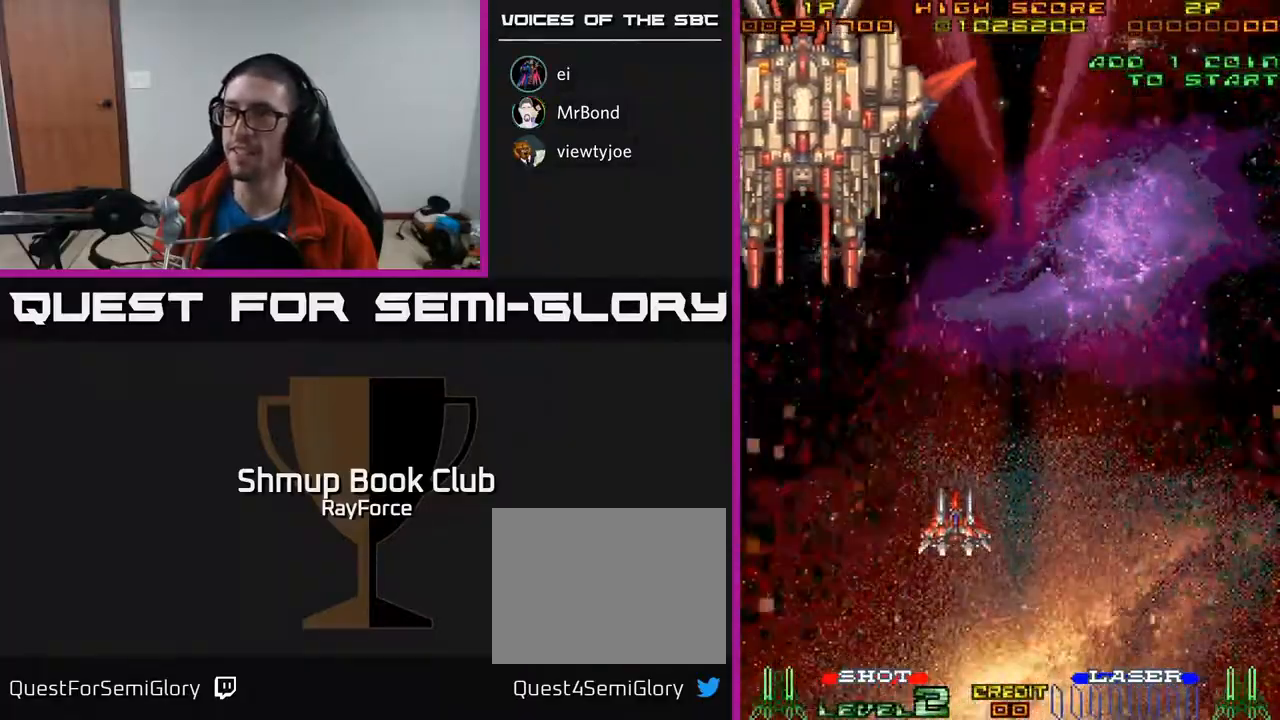
{"buttons": ["A", "DPAD_UP", "DPAD_LEFT"], "right_stick": "center", "events": []}
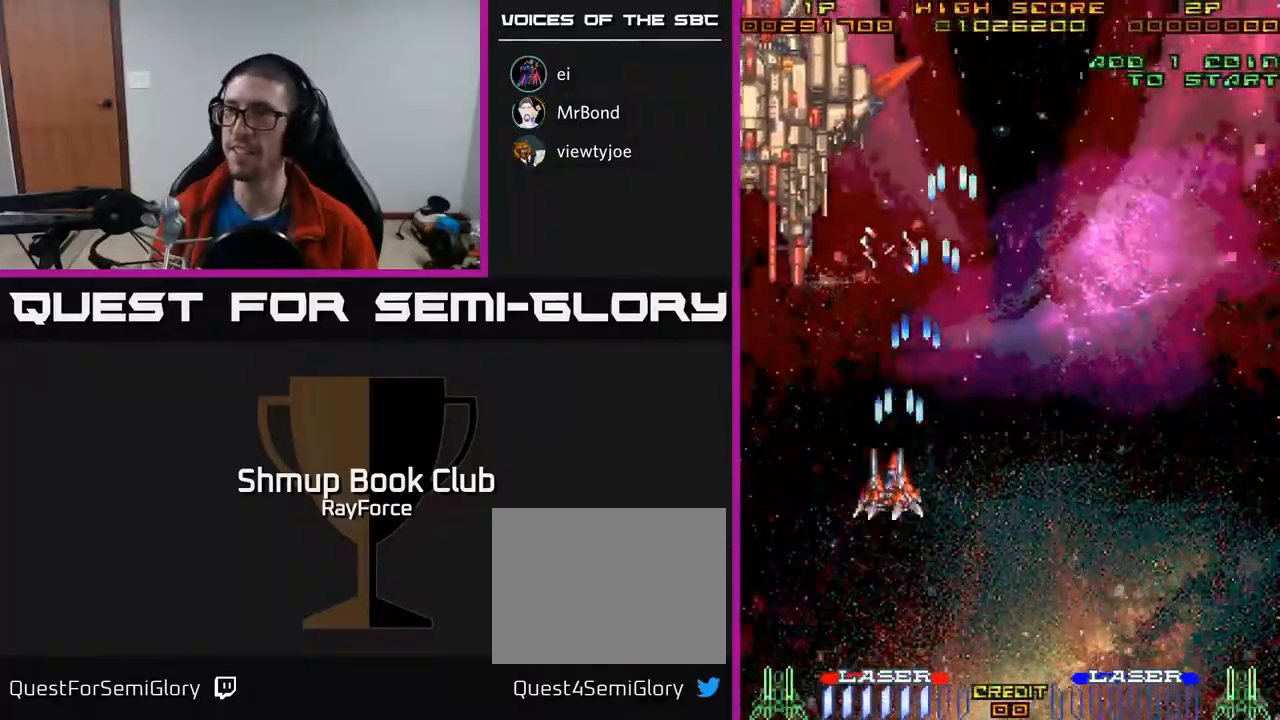
{"buttons": ["A", "DPAD_UP"], "right_stick": "center", "events": [[300, "DPAD_LEFT", "up"]]}
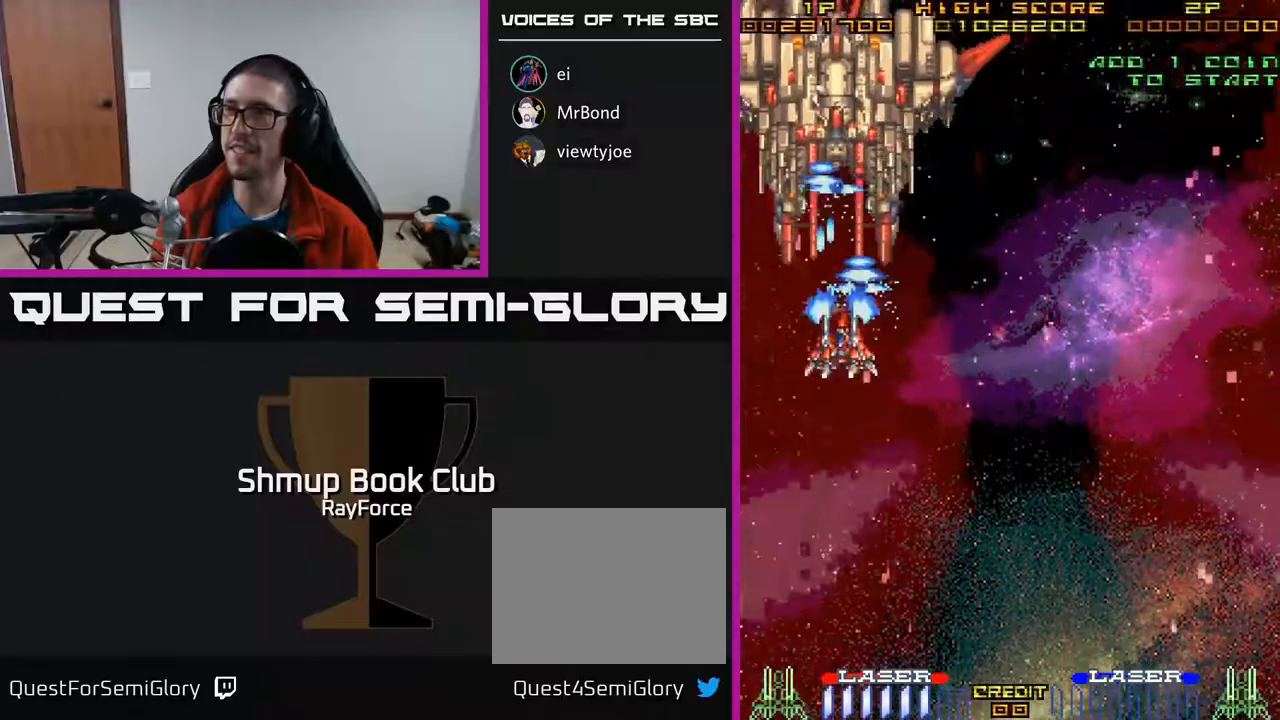
{"buttons": ["A", "DPAD_DOWN"], "right_stick": "center", "events": [[300, "DPAD_RIGHT", "down"], [317, "DPAD_UP", "up"], [350, "DPAD_RIGHT", "up"], [367, "DPAD_DOWN", "down"]]}
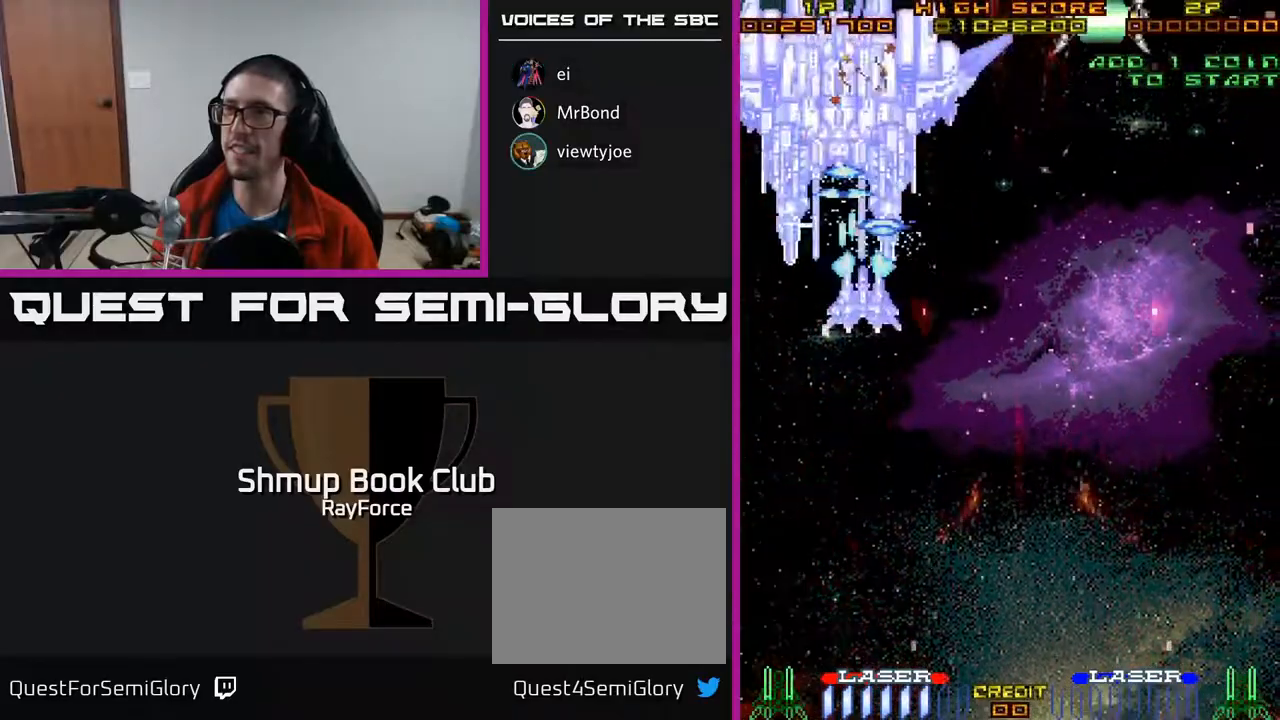
{"buttons": ["A", "DPAD_RIGHT"], "right_stick": "center", "events": [[117, "DPAD_RIGHT", "down"], [400, "DPAD_DOWN", "up"]]}
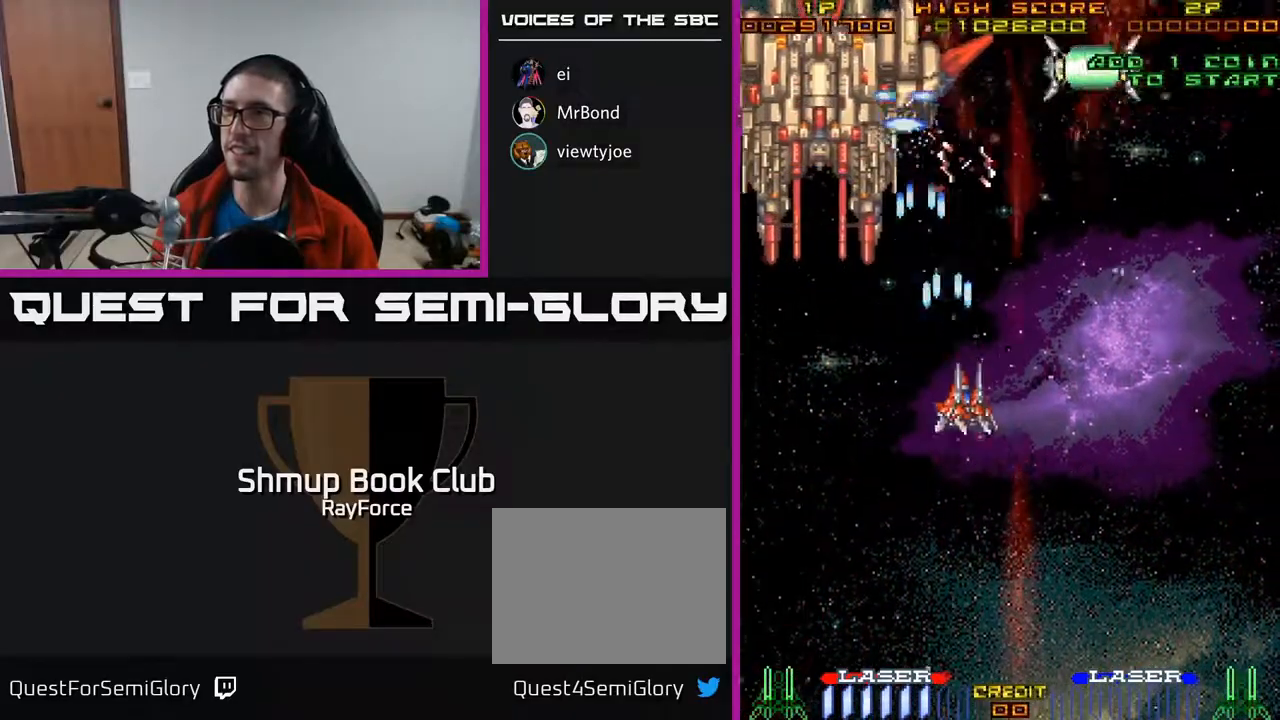
{"buttons": ["A", "DPAD_LEFT"], "right_stick": "center", "events": [[417, "DPAD_RIGHT", "up"], [433, "DPAD_LEFT", "down"]]}
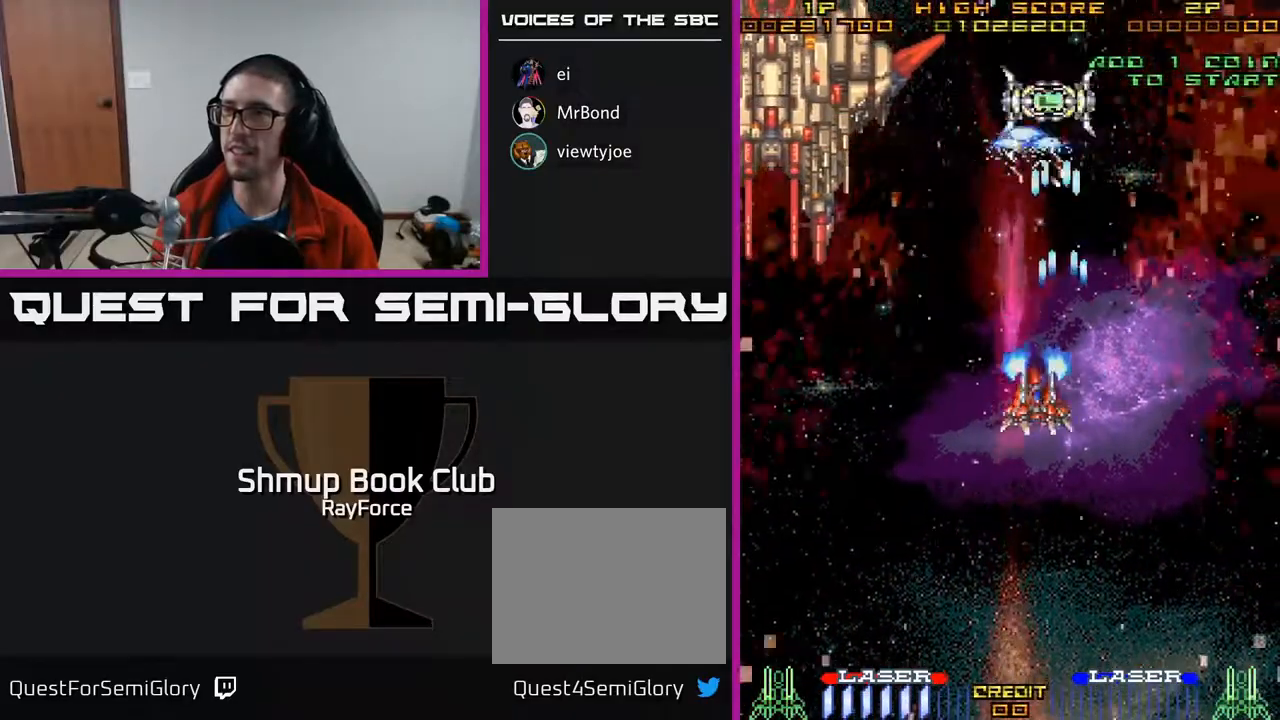
{"buttons": ["A", "DPAD_LEFT"], "right_stick": "center", "events": []}
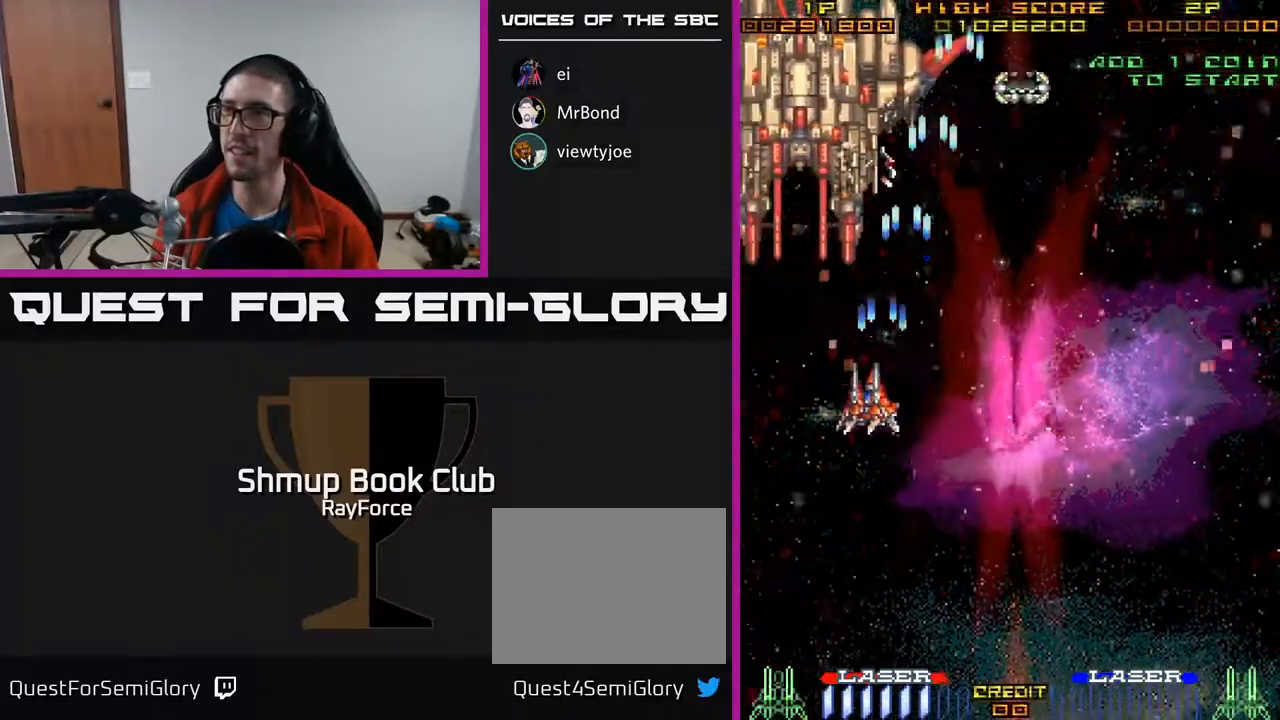
{"buttons": ["A", "DPAD_DOWN"], "right_stick": "center", "events": [[133, "DPAD_DOWN", "down"], [167, "DPAD_LEFT", "up"]]}
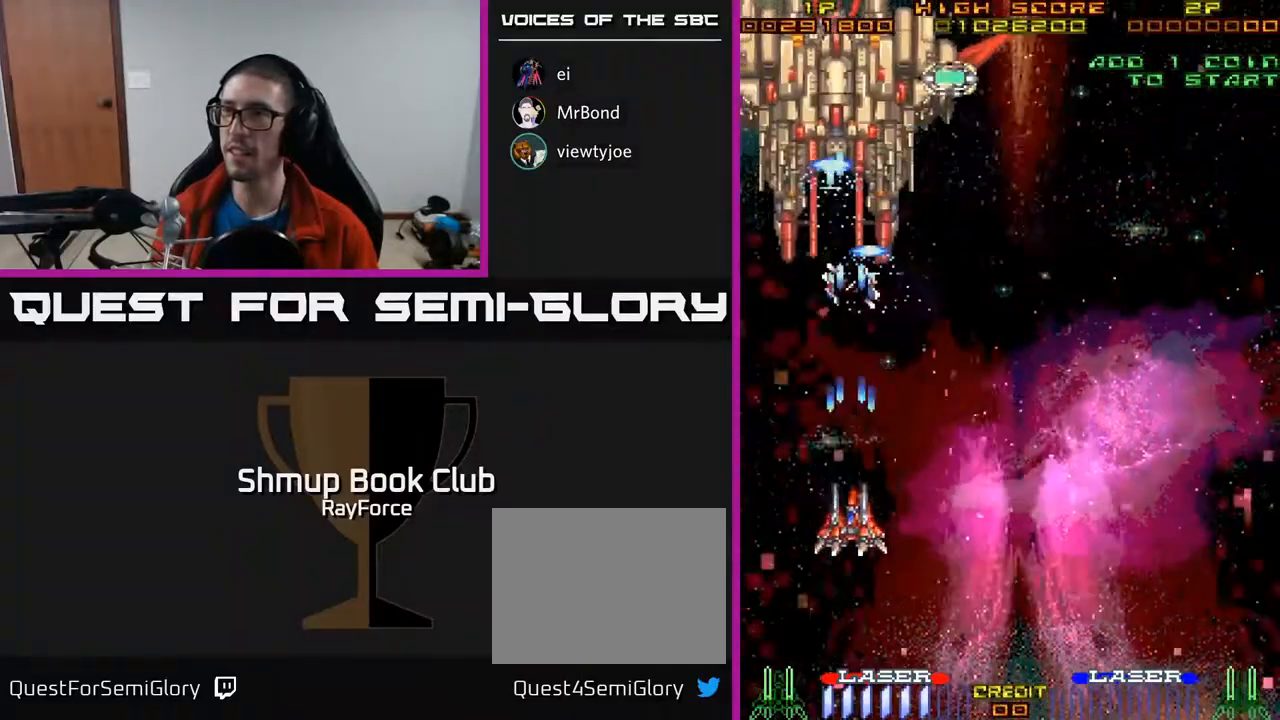
{"buttons": ["A"], "right_stick": "center", "events": [[400, "DPAD_DOWN", "up"]]}
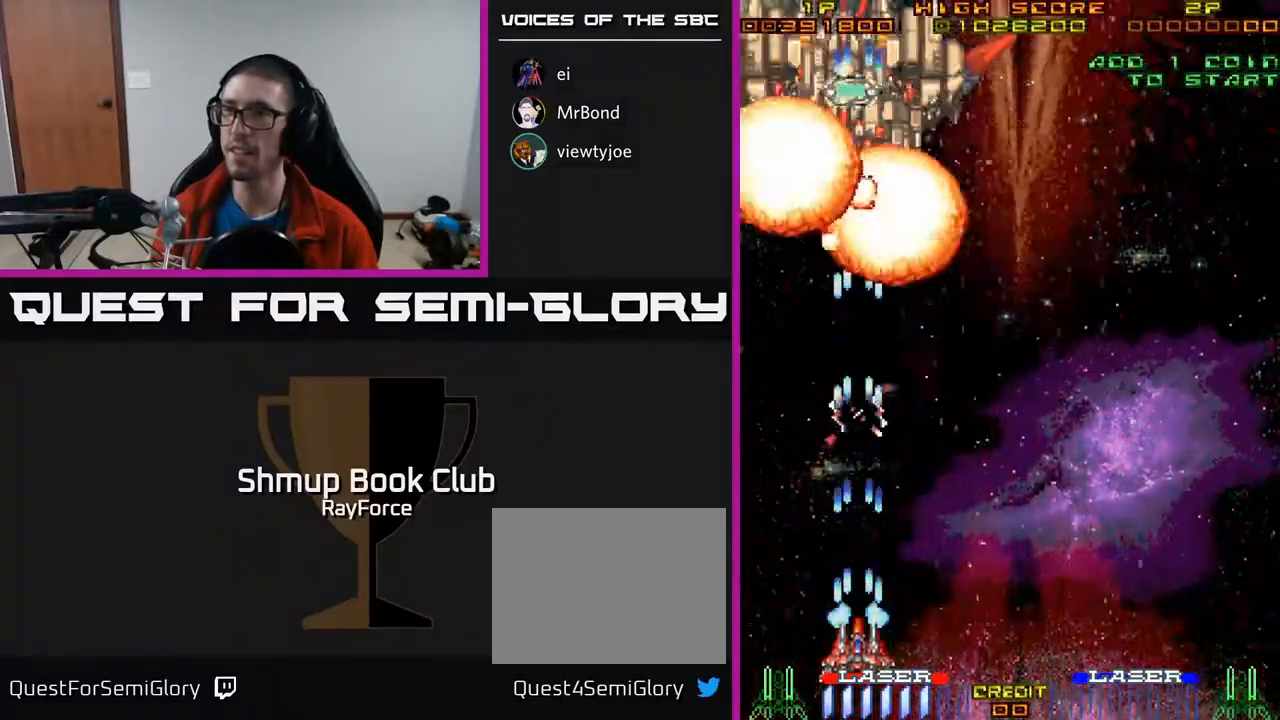
{"buttons": ["A", "DPAD_UP", "DPAD_LEFT"], "right_stick": "center", "events": [[300, "DPAD_UP", "down"], [317, "DPAD_LEFT", "down"]]}
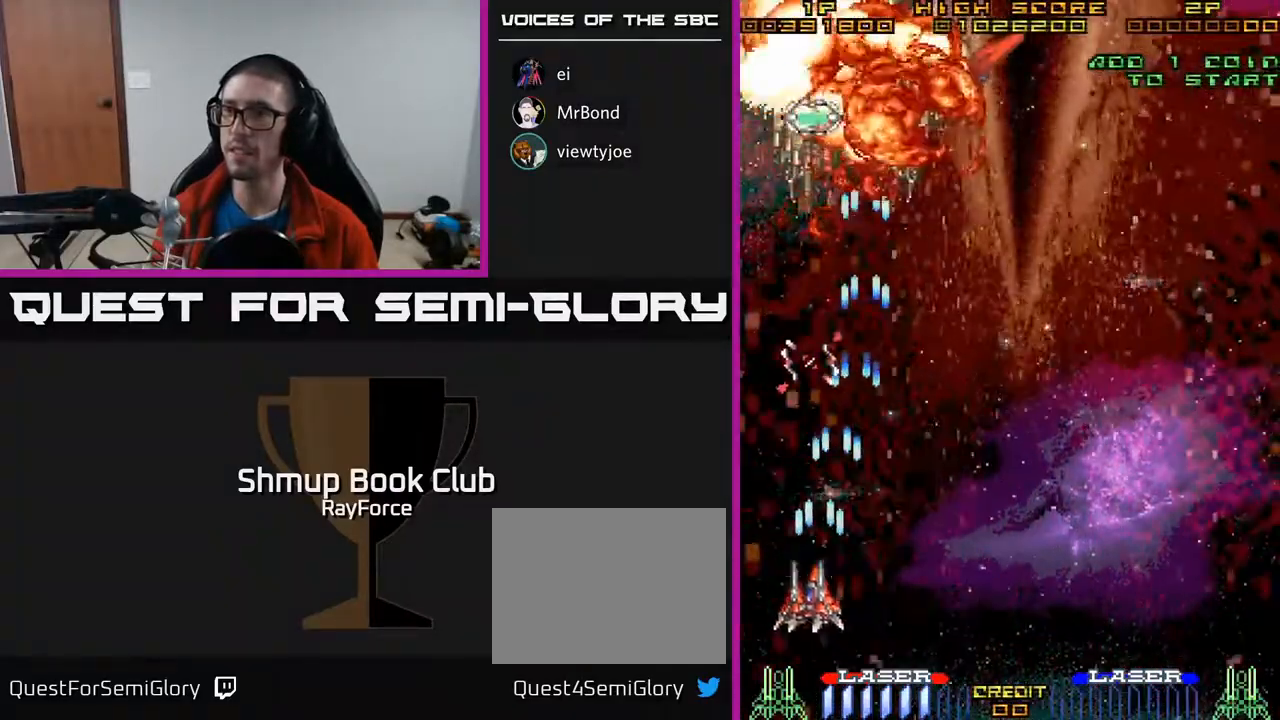
{"buttons": ["A", "DPAD_UP", "DPAD_RIGHT"], "right_stick": "center", "events": [[117, "DPAD_LEFT", "up"], [250, "DPAD_RIGHT", "down"]]}
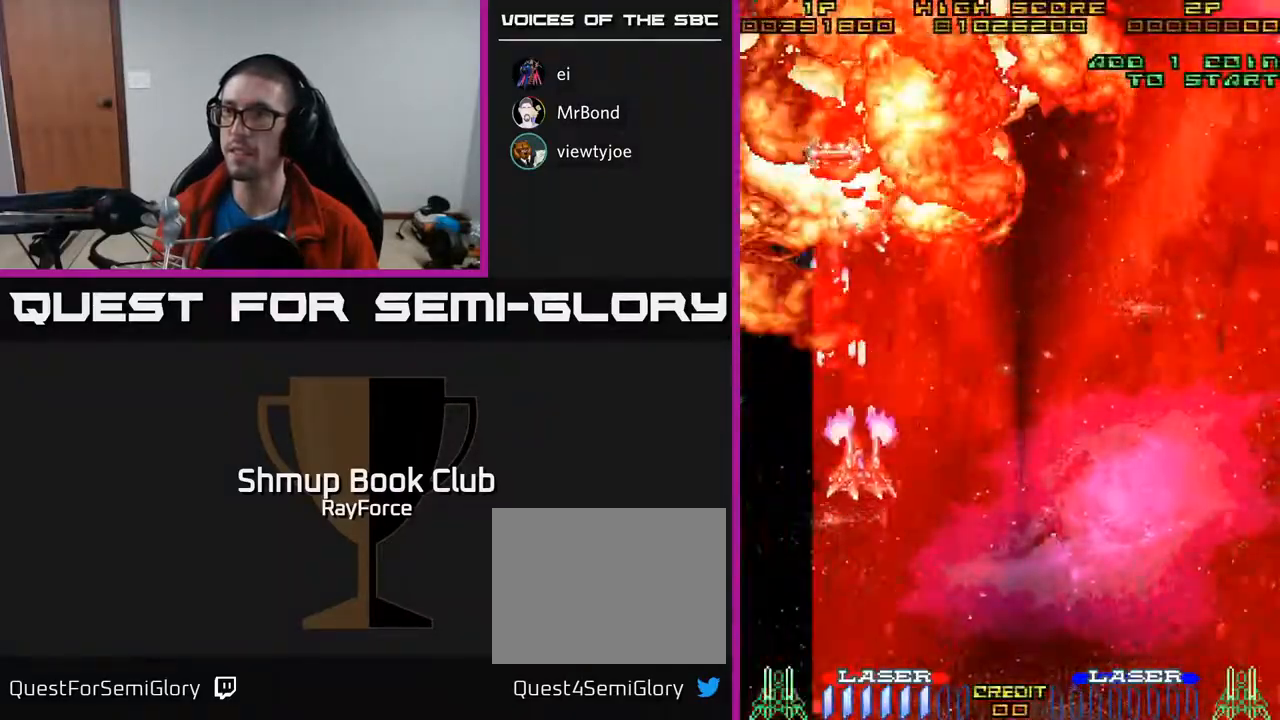
{"buttons": ["A", "DPAD_UP"], "right_stick": "center", "events": [[133, "DPAD_RIGHT", "up"]]}
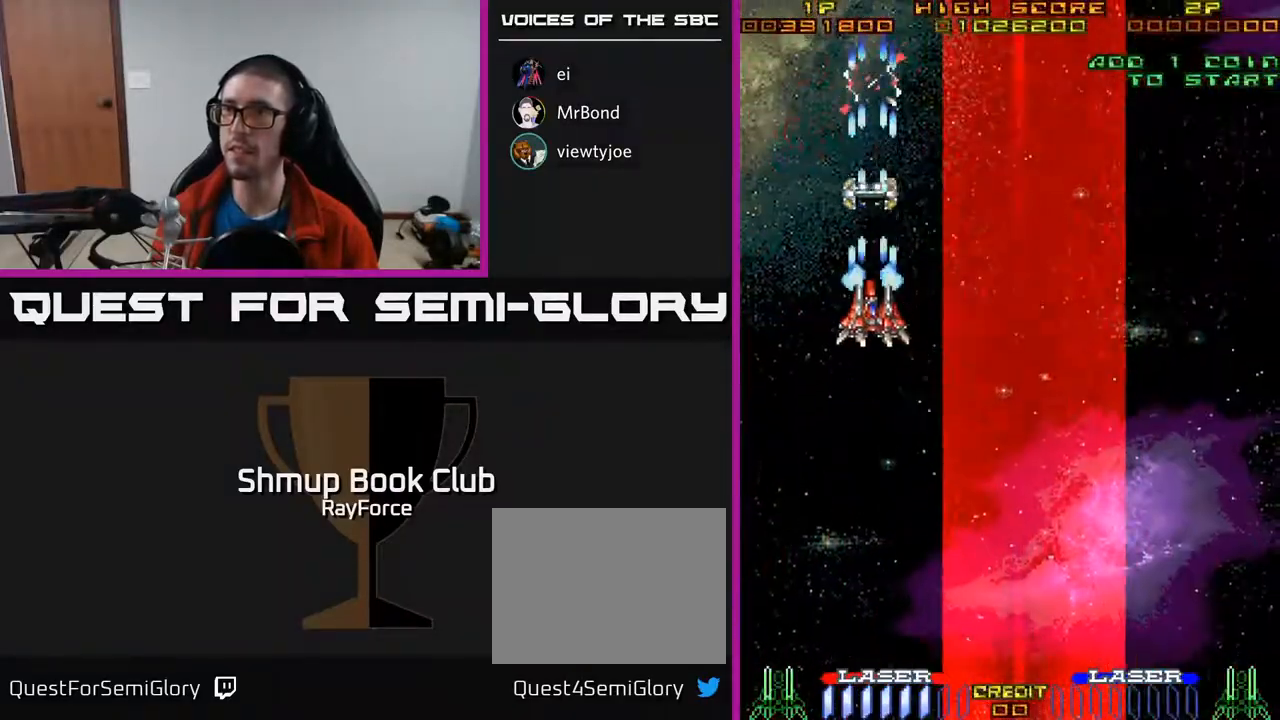
{"buttons": ["A", "DPAD_RIGHT"], "right_stick": "center", "events": [[317, "DPAD_RIGHT", "down"], [367, "DPAD_UP", "up"]]}
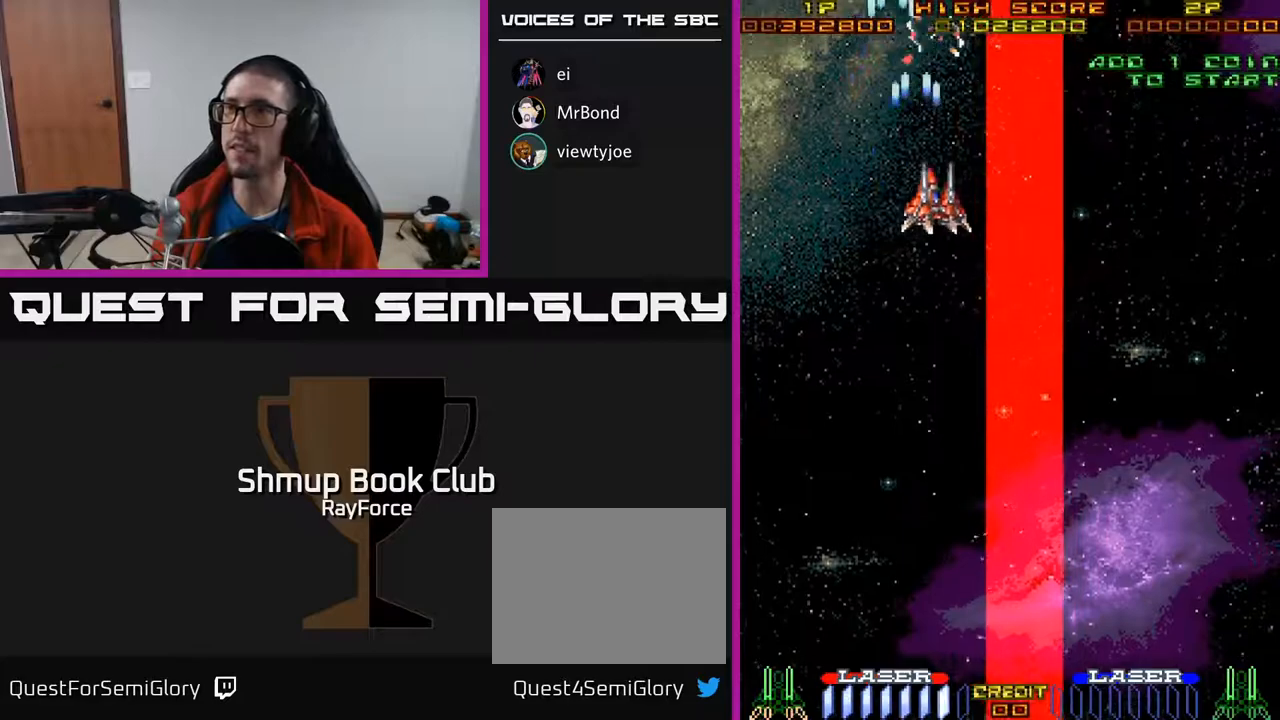
{"buttons": ["DPAD_DOWN"], "right_stick": "center", "events": [[17, "DPAD_DOWN", "down"], [133, "DPAD_RIGHT", "up"], [217, "A", "up"]]}
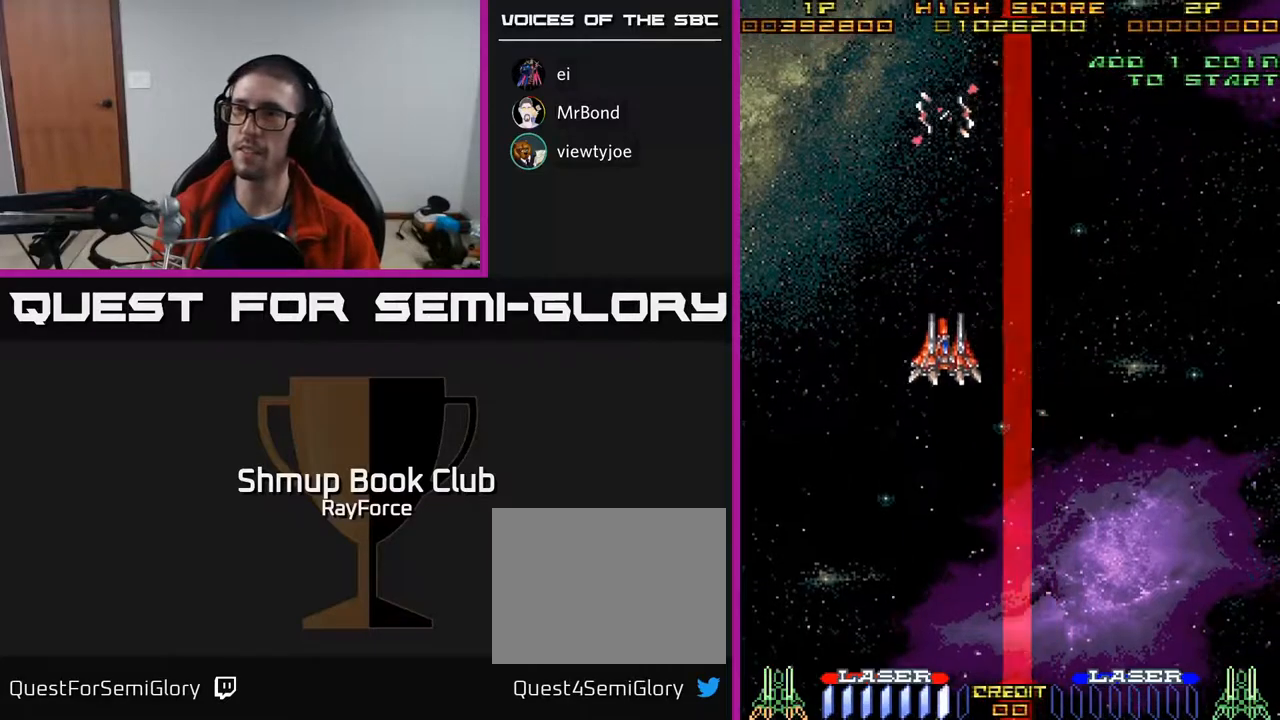
{"buttons": ["A", "DPAD_DOWN", "DPAD_RIGHT"], "right_stick": "center", "events": [[200, "A", "down"], [433, "DPAD_RIGHT", "down"]]}
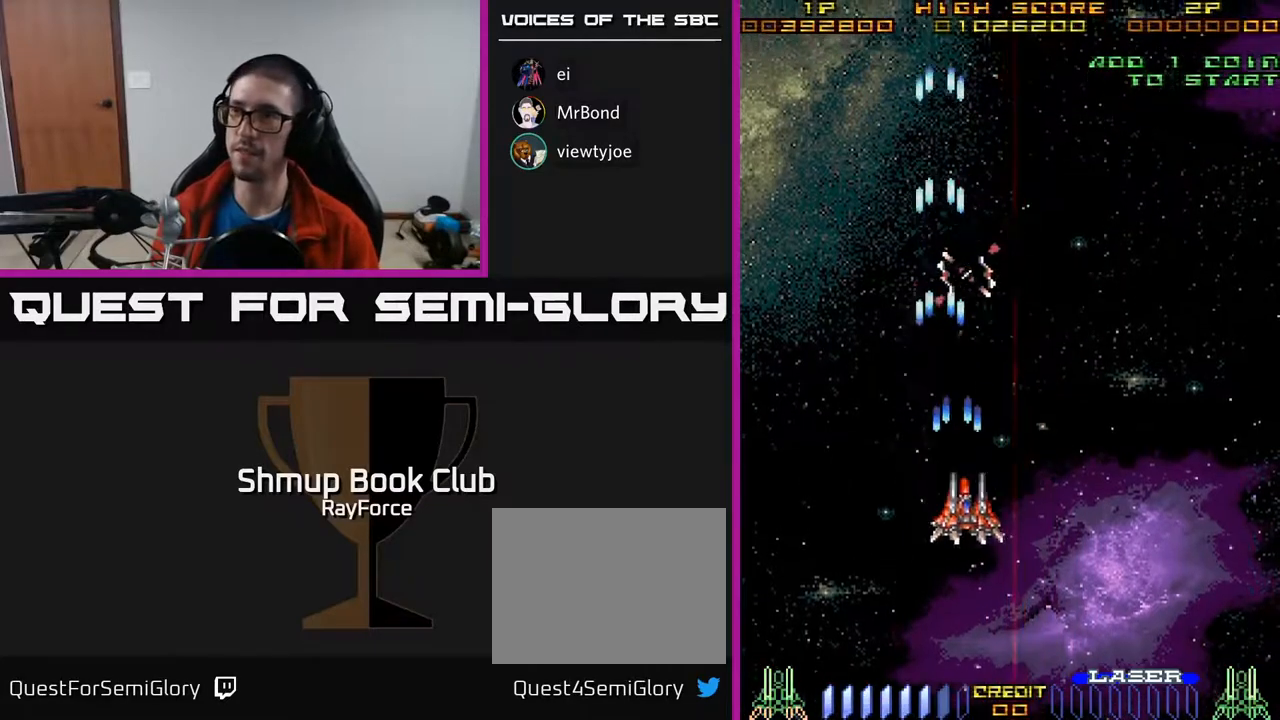
{"buttons": ["A", "DPAD_DOWN"], "right_stick": "center", "events": [[133, "DPAD_RIGHT", "up"]]}
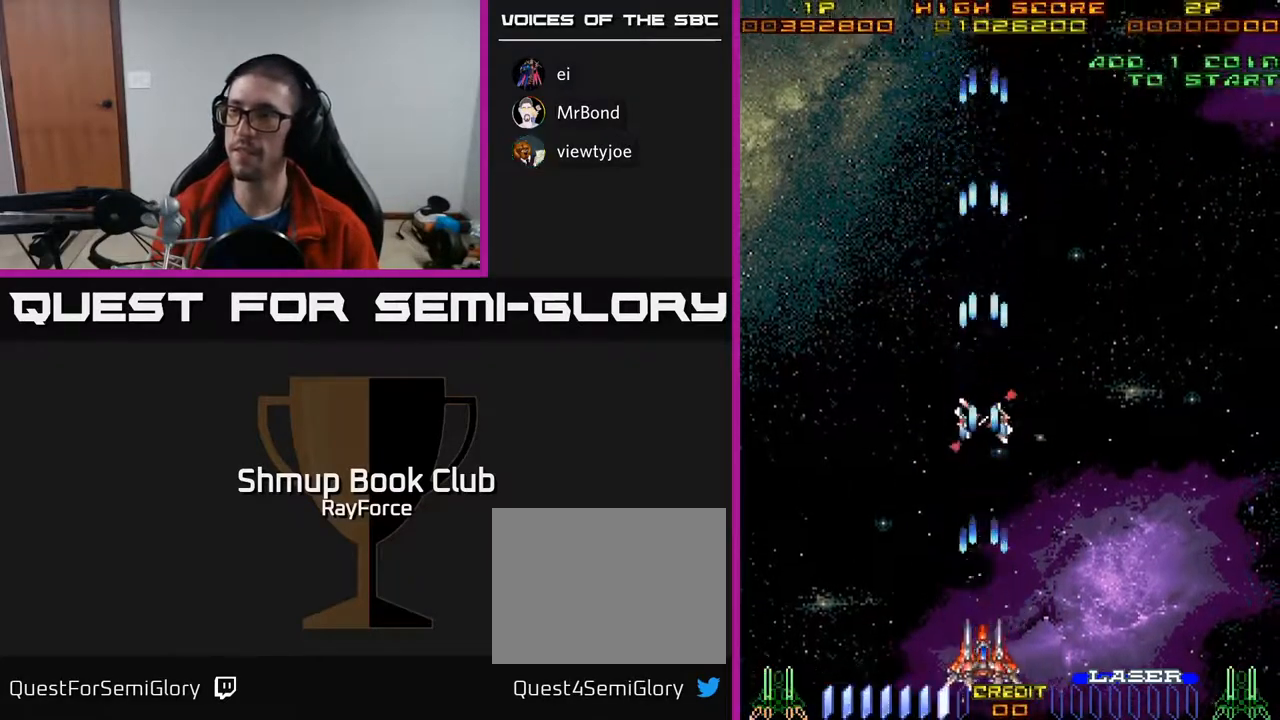
{"buttons": ["A"], "right_stick": "center", "events": [[100, "DPAD_DOWN", "up"]]}
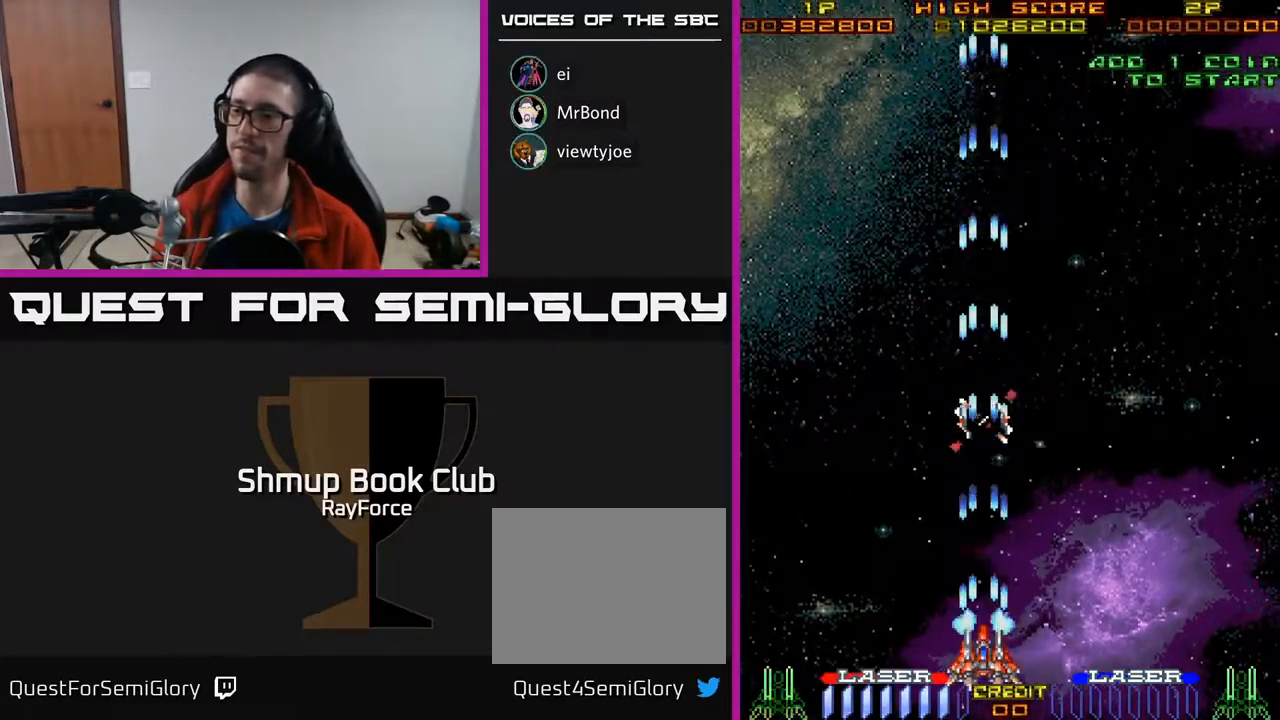
{"buttons": ["A"], "right_stick": "center", "events": []}
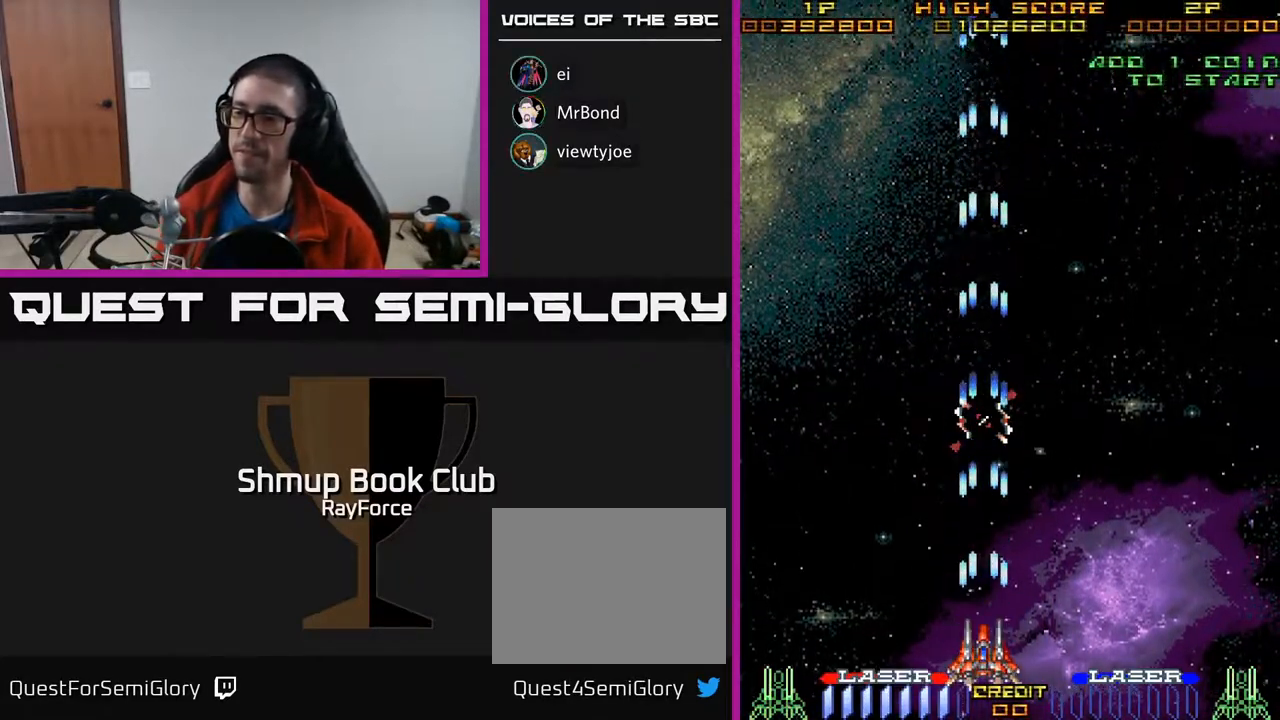
{"buttons": ["A"], "right_stick": "center", "events": [[250, "DPAD_UP", "down"], [400, "DPAD_UP", "up"]]}